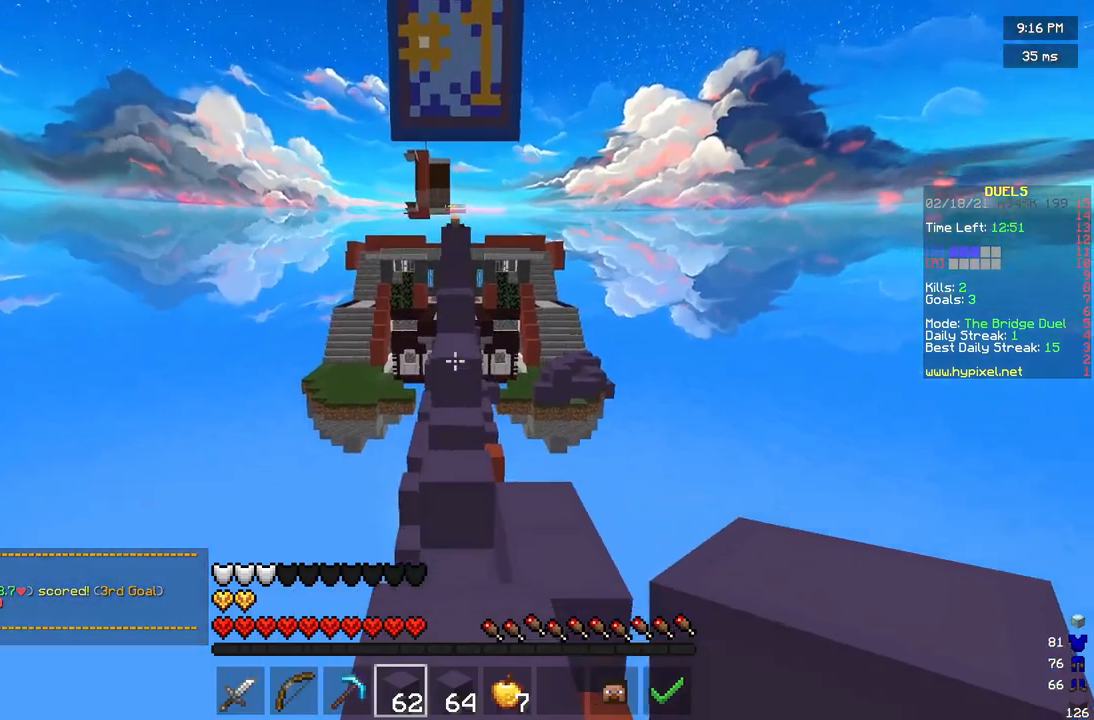
Gameplay with keyboard and mouse; each line is a JSON object with the keys and mouse buttons held at the frame after it. "events" lists presses ("down") and releases ("up") of "a", "d", "s", "w", "mouse_left" and "mouse_right" between this image and that frame as [ms after this image, input, new state], when the widget could be followed in between. "mouse_left", "mouse_right" = the "left", "right" buttons of the "mouse" list. No other keys are recorded. Fast repeated clicks can show as one long hold. Mouse movement is not recorded.
{"keys": ["w"], "mouse": [], "events": []}
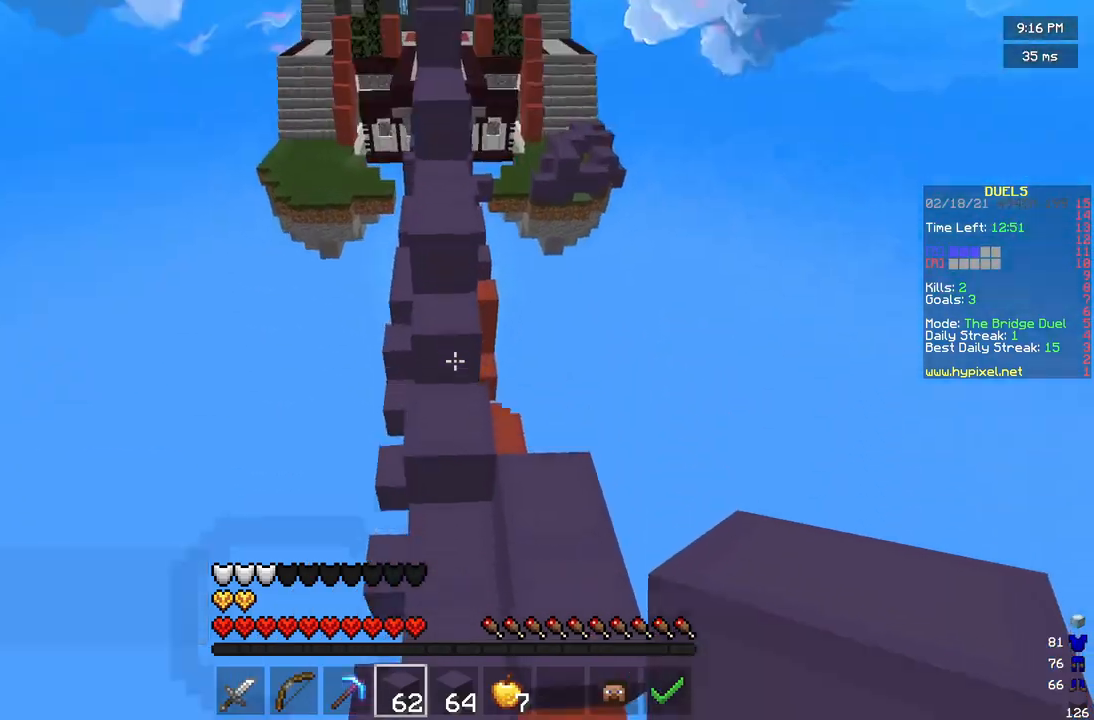
{"keys": ["w"], "mouse": ["right"], "events": [[208, "mouse_right", "down"]]}
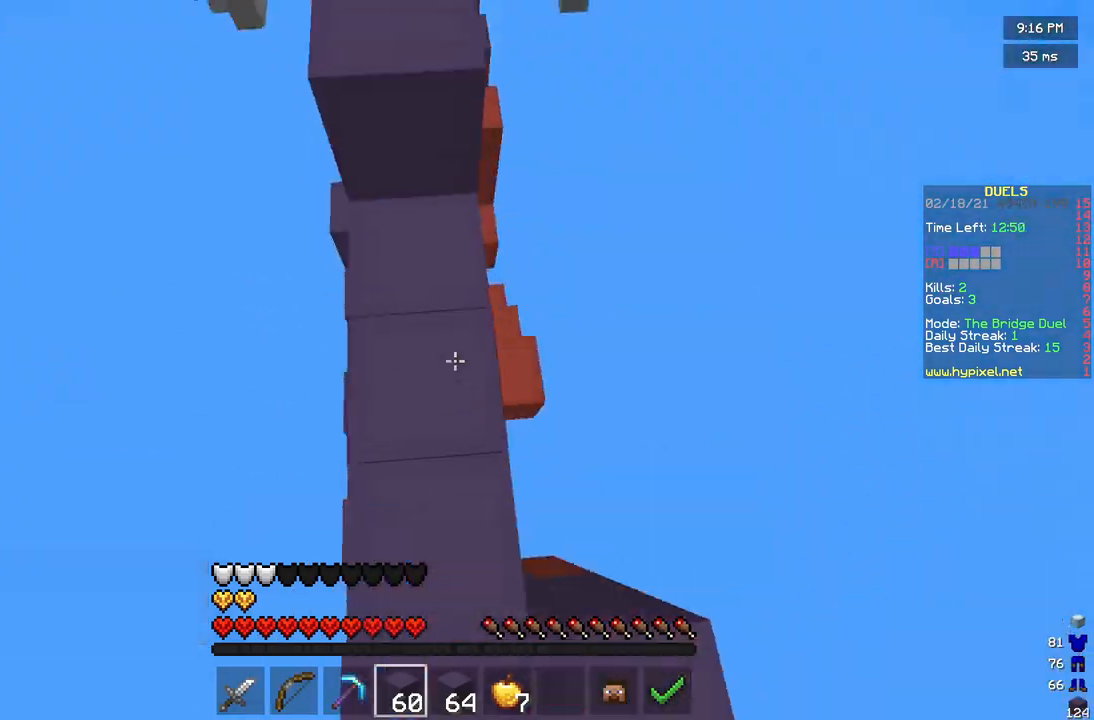
{"keys": ["w"], "mouse": [], "events": [[42, "mouse_right", "up"], [125, "mouse_right", "down"], [208, "mouse_right", "up"], [292, "mouse_right", "down"], [333, "mouse_right", "up"]]}
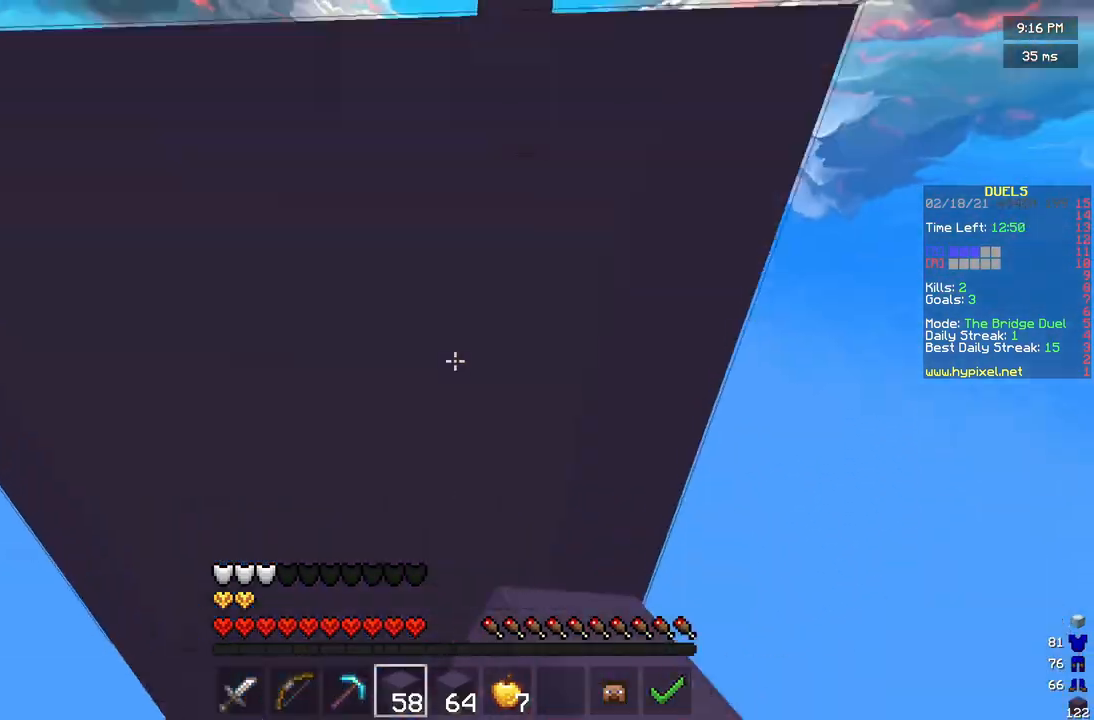
{"keys": ["w"], "mouse": [], "events": [[167, "mouse_right", "down"], [417, "mouse_right", "up"]]}
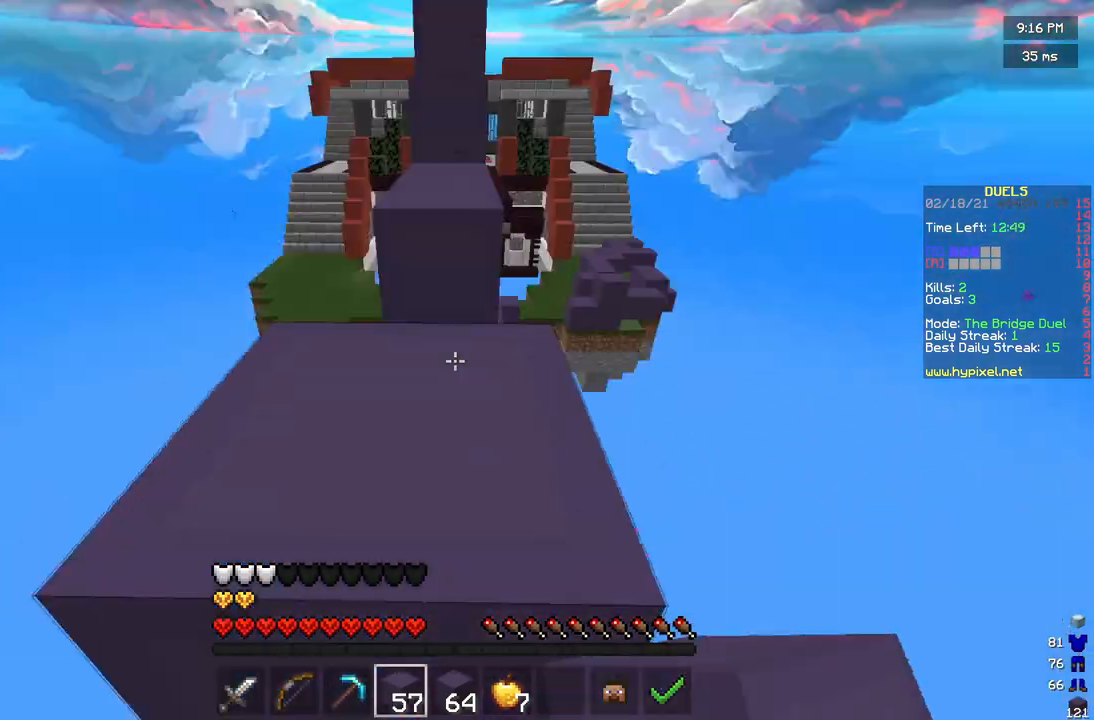
{"keys": ["w"], "mouse": ["right"], "events": [[458, "mouse_right", "down"]]}
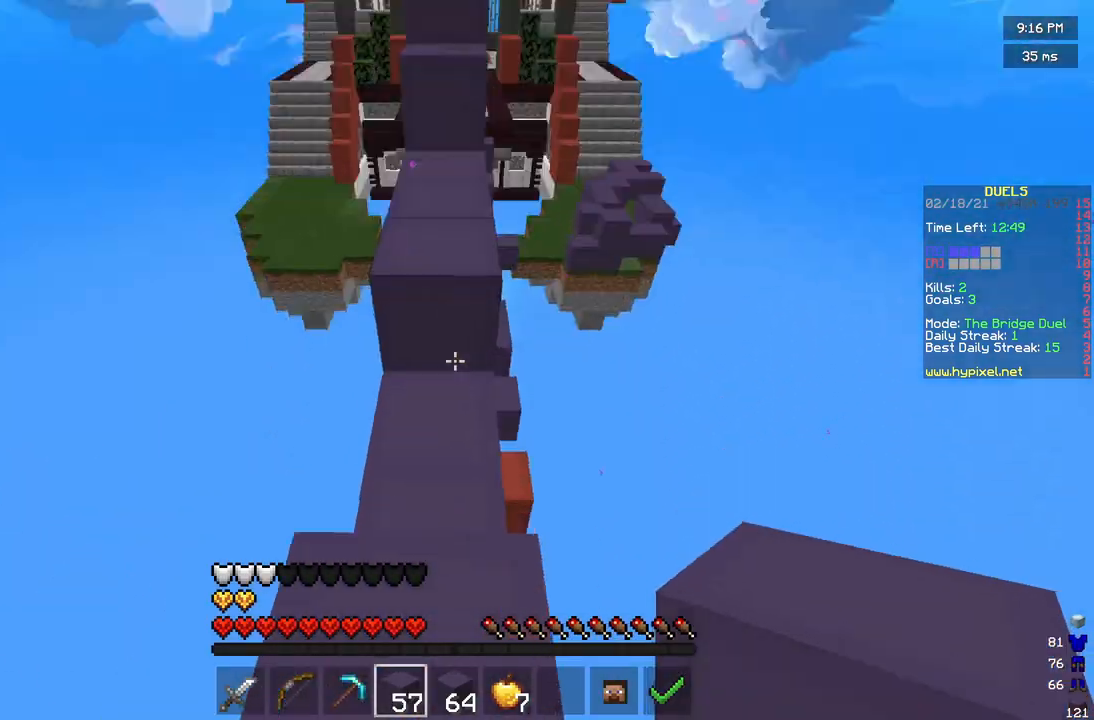
{"keys": ["d", "w"], "mouse": [], "events": [[167, "mouse_right", "up"], [292, "d", "down"]]}
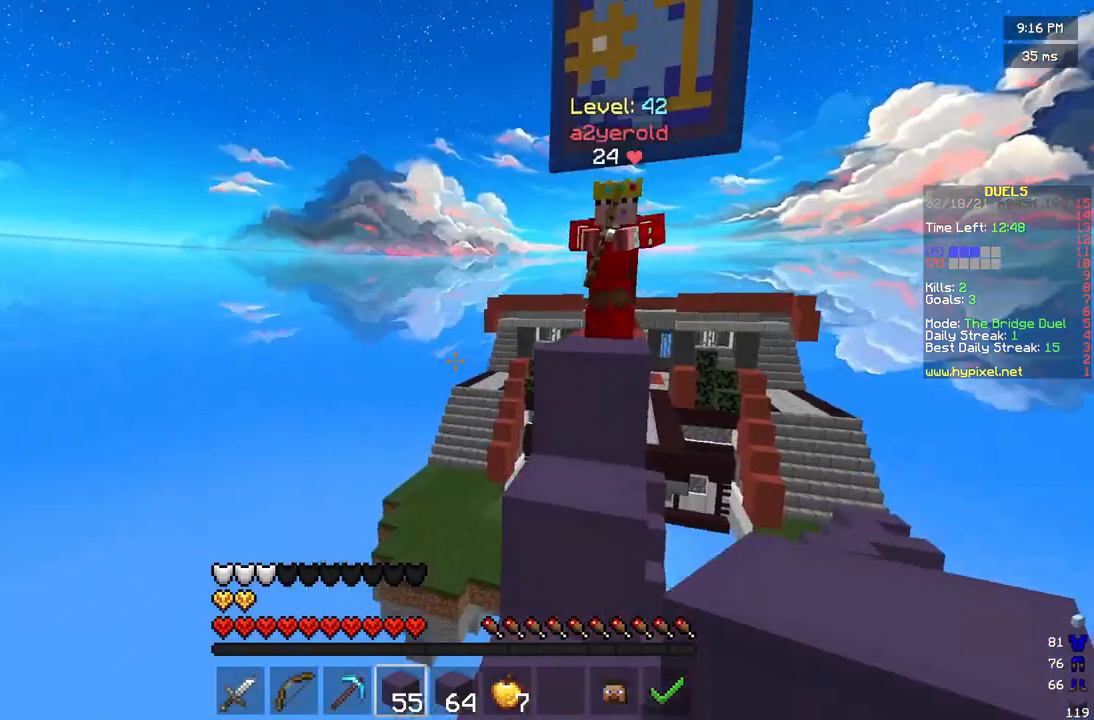
{"keys": ["a", "w"], "mouse": ["left"], "events": [[250, "mouse_left", "down"], [458, "a", "down"], [458, "d", "up"]]}
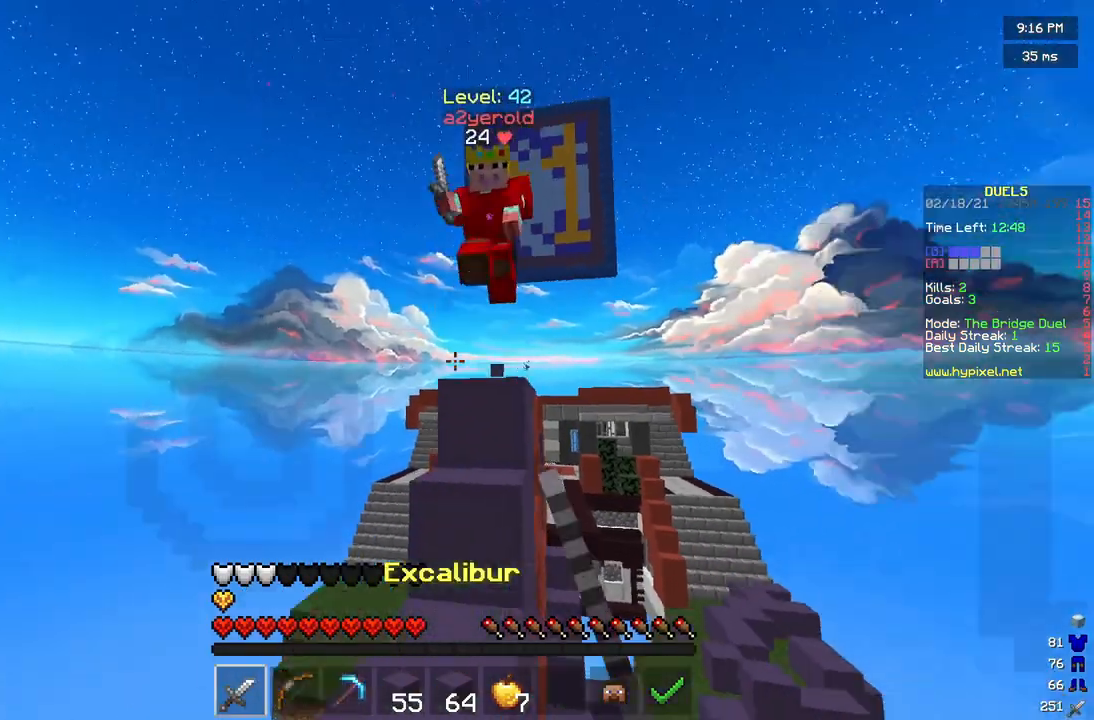
{"keys": ["d"], "mouse": ["left"], "events": [[83, "mouse_left", "up"], [208, "mouse_left", "down"], [333, "a", "up"], [458, "d", "down"], [500, "w", "up"]]}
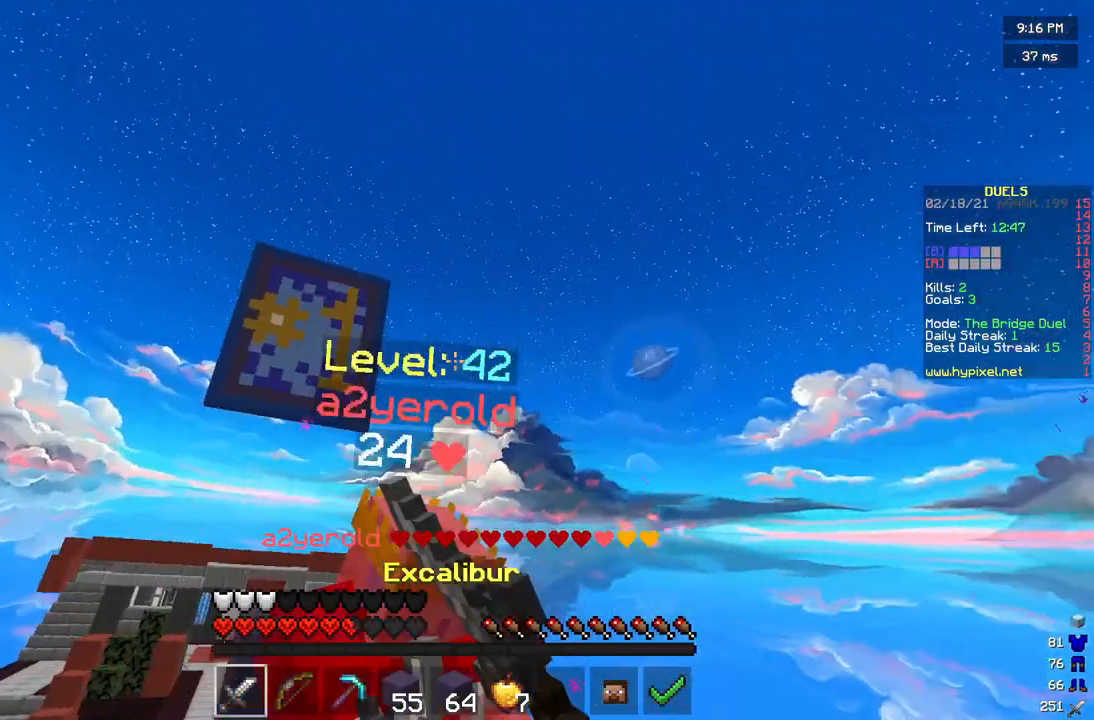
{"keys": ["w"], "mouse": ["left"], "events": [[208, "w", "down"], [500, "d", "up"]]}
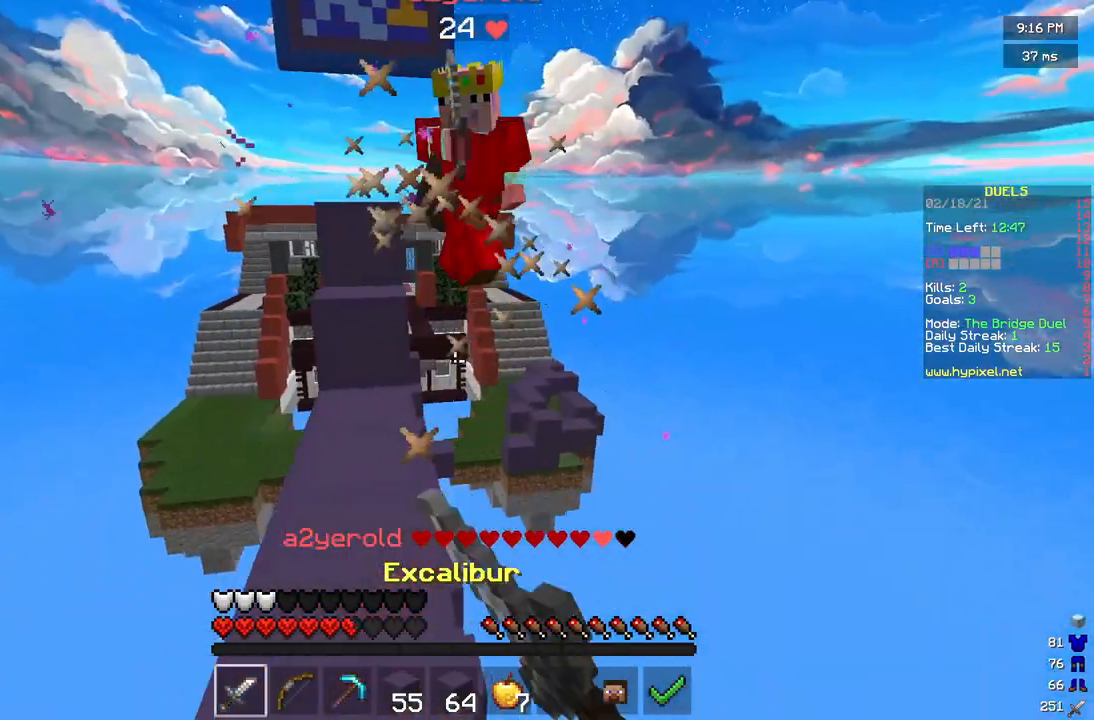
{"keys": [], "mouse": [], "events": [[125, "a", "down"], [292, "a", "up"], [375, "mouse_left", "up"], [375, "w", "up"]]}
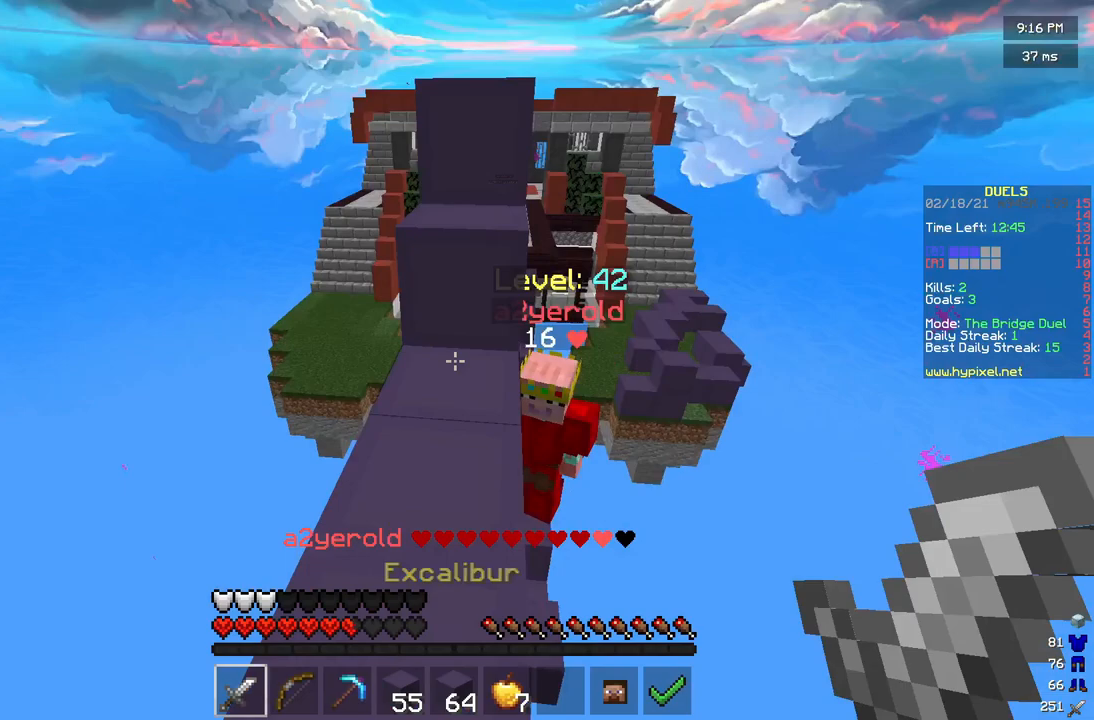
{"keys": ["w"], "mouse": [], "events": [[42, "w", "down"], [375, "mouse_right", "down"], [500, "mouse_right", "up"]]}
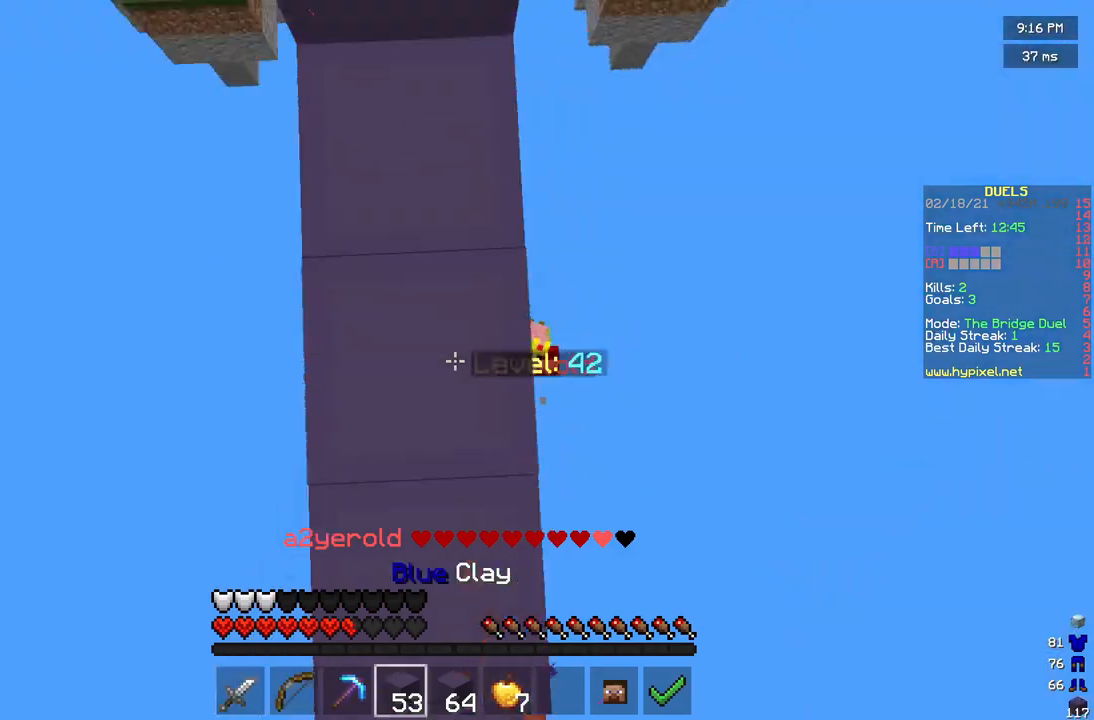
{"keys": ["w"], "mouse": [], "events": []}
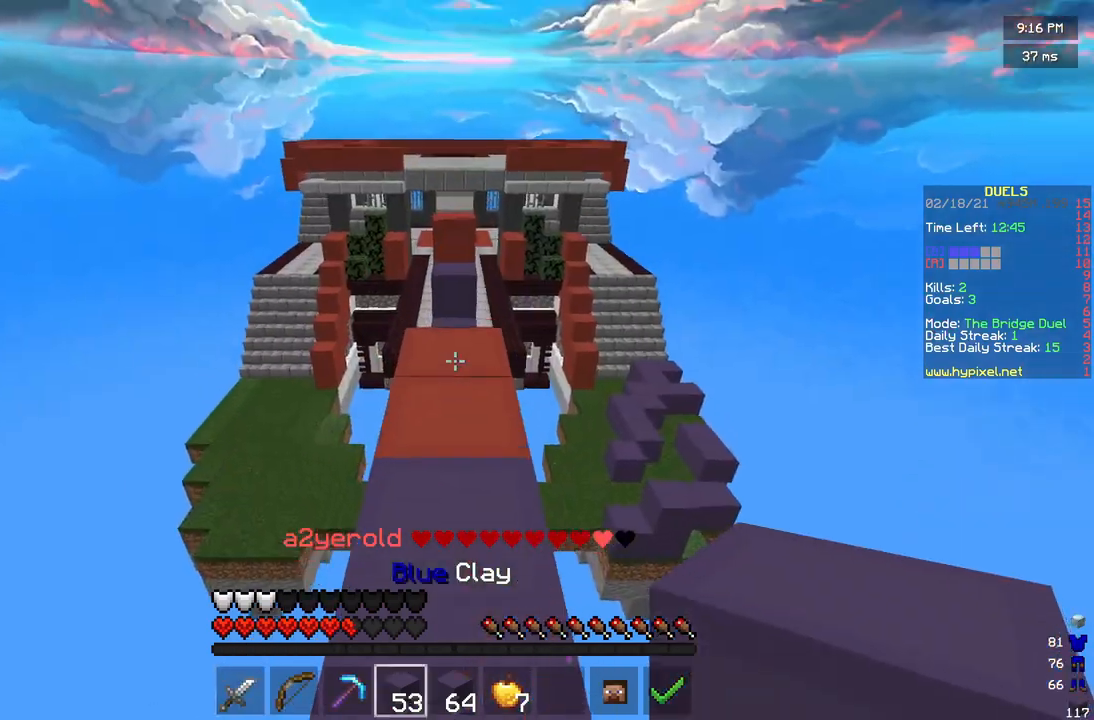
{"keys": ["w"], "mouse": [], "events": []}
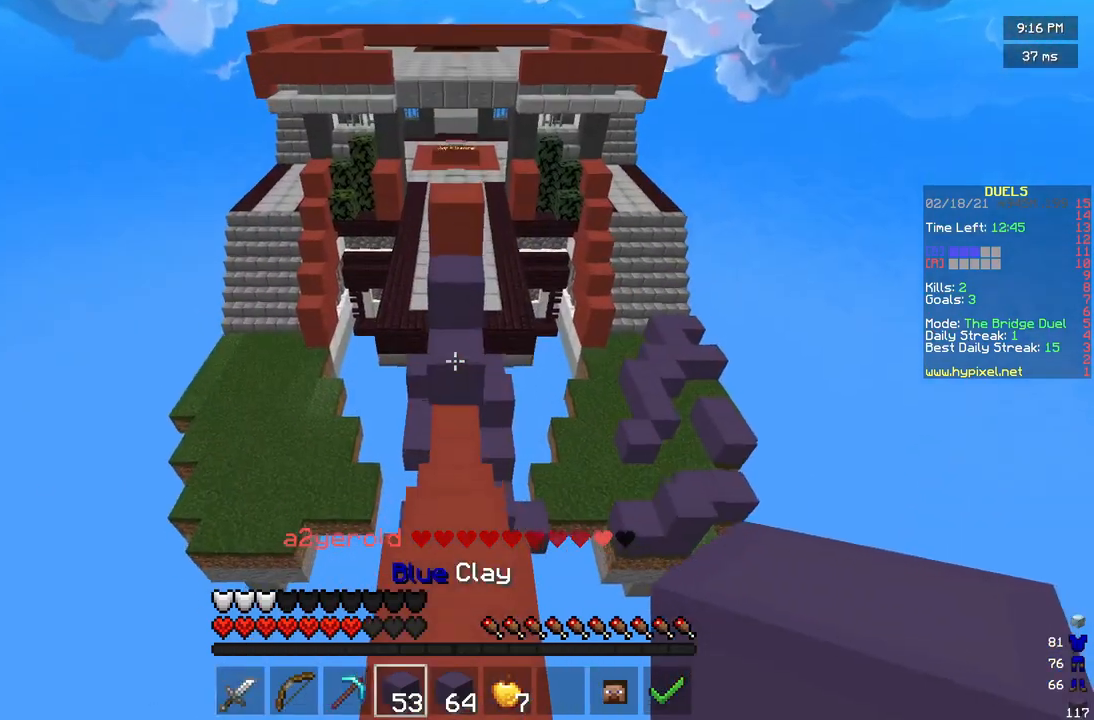
{"keys": ["w"], "mouse": [], "events": []}
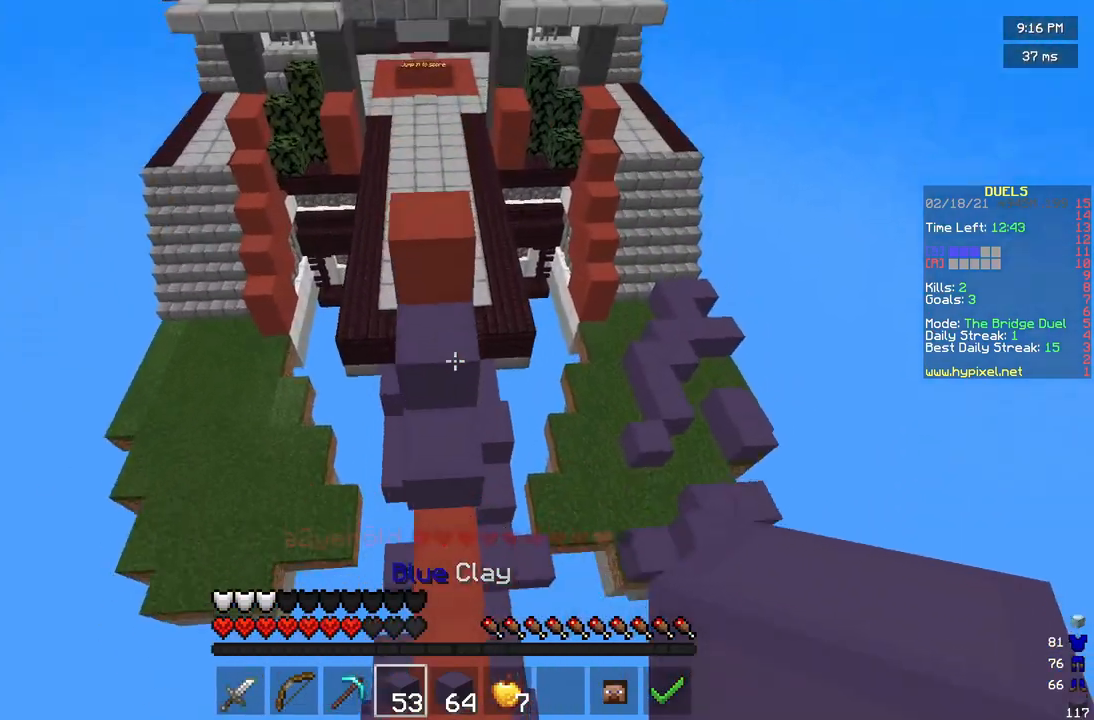
{"keys": ["w"], "mouse": ["right"], "events": [[250, "mouse_right", "down"]]}
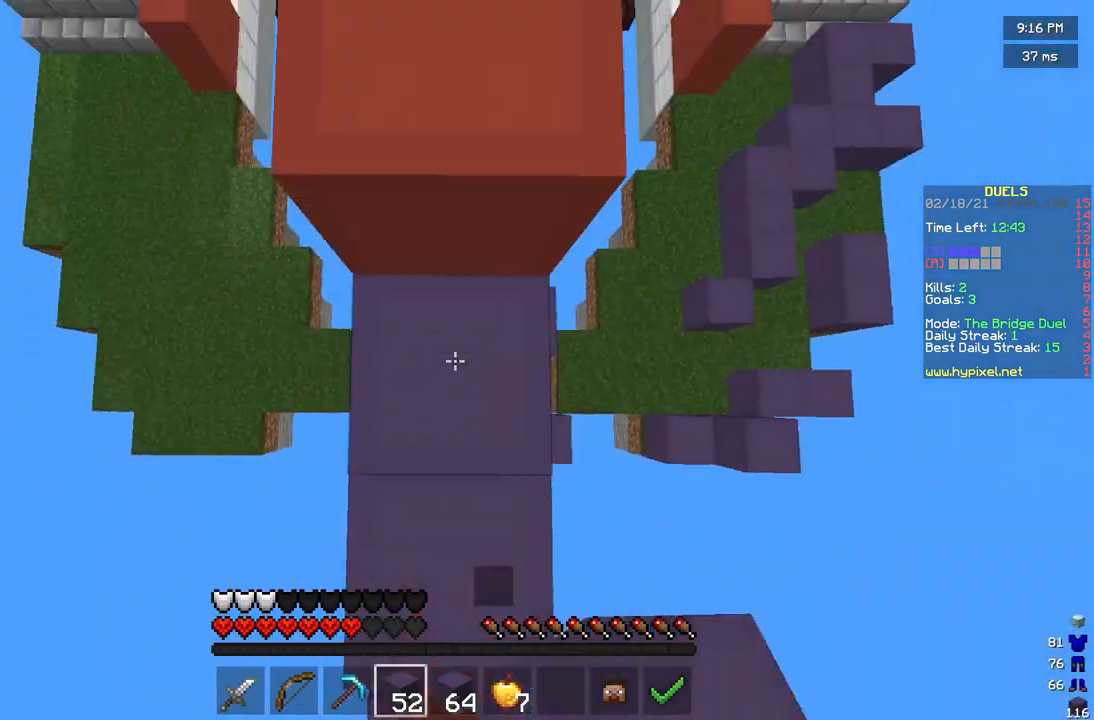
{"keys": ["w"], "mouse": [], "events": [[83, "mouse_right", "up"]]}
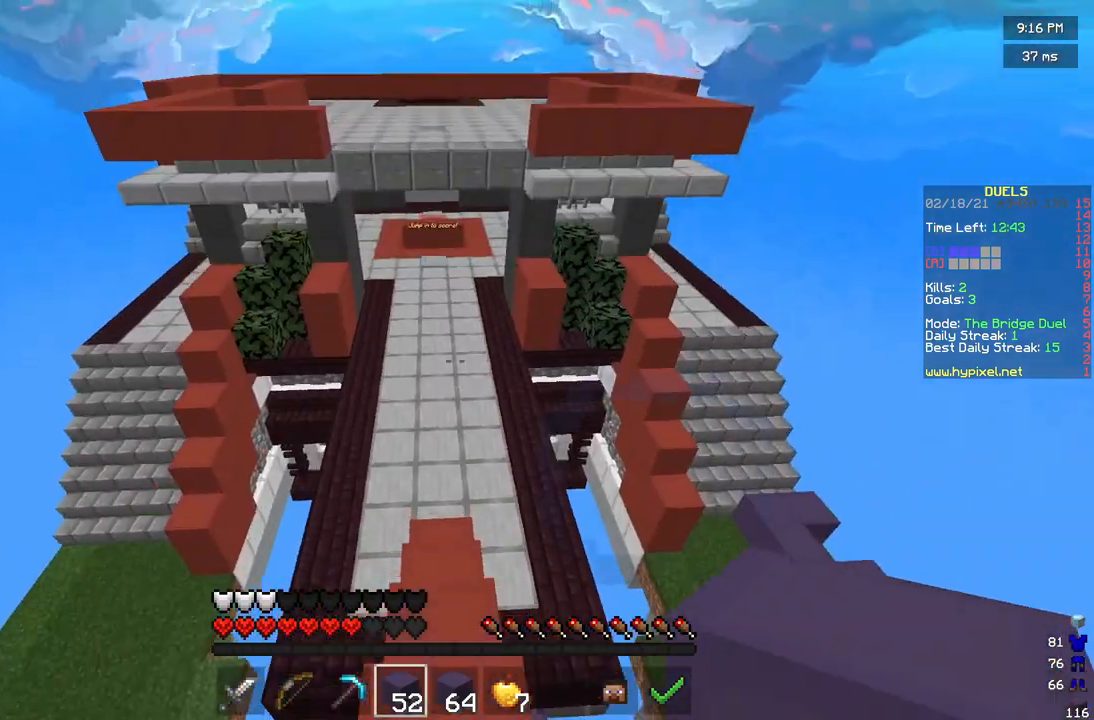
{"keys": ["w"], "mouse": [], "events": []}
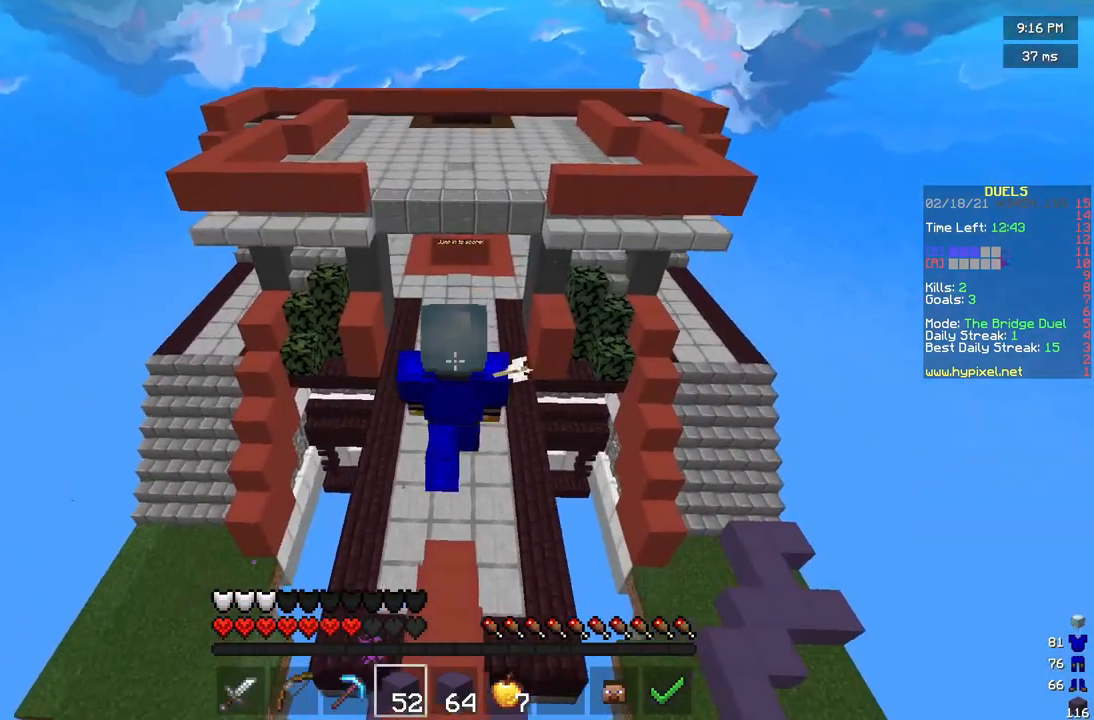
{"keys": ["w"], "mouse": [], "events": []}
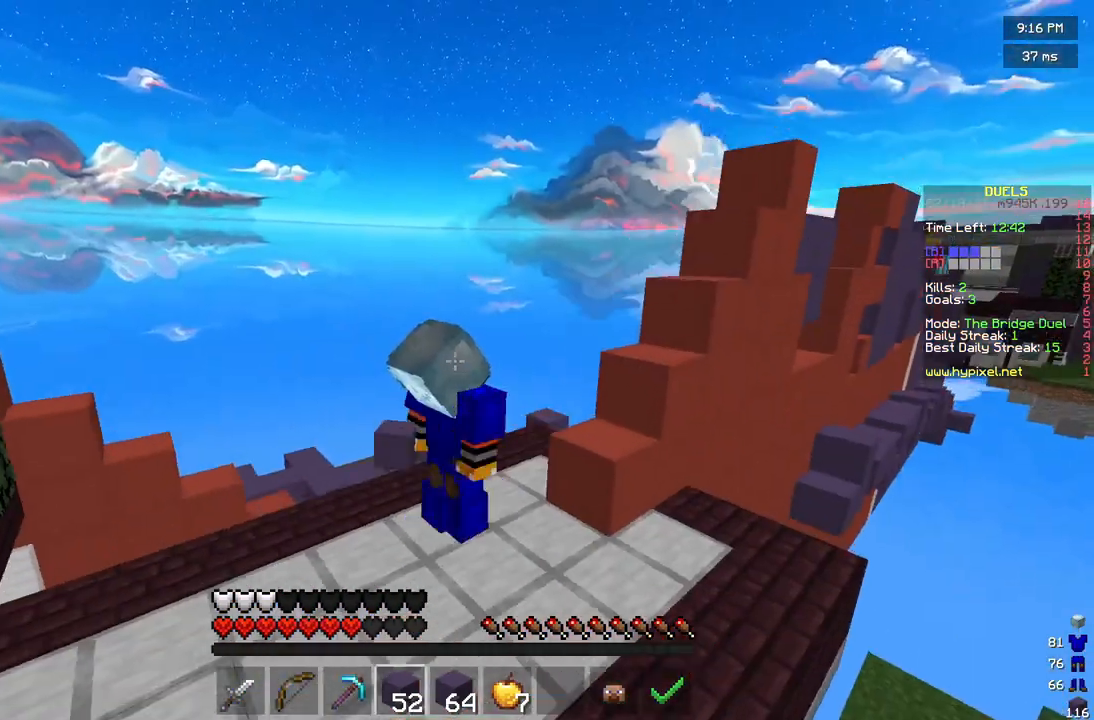
{"keys": ["w"], "mouse": [], "events": []}
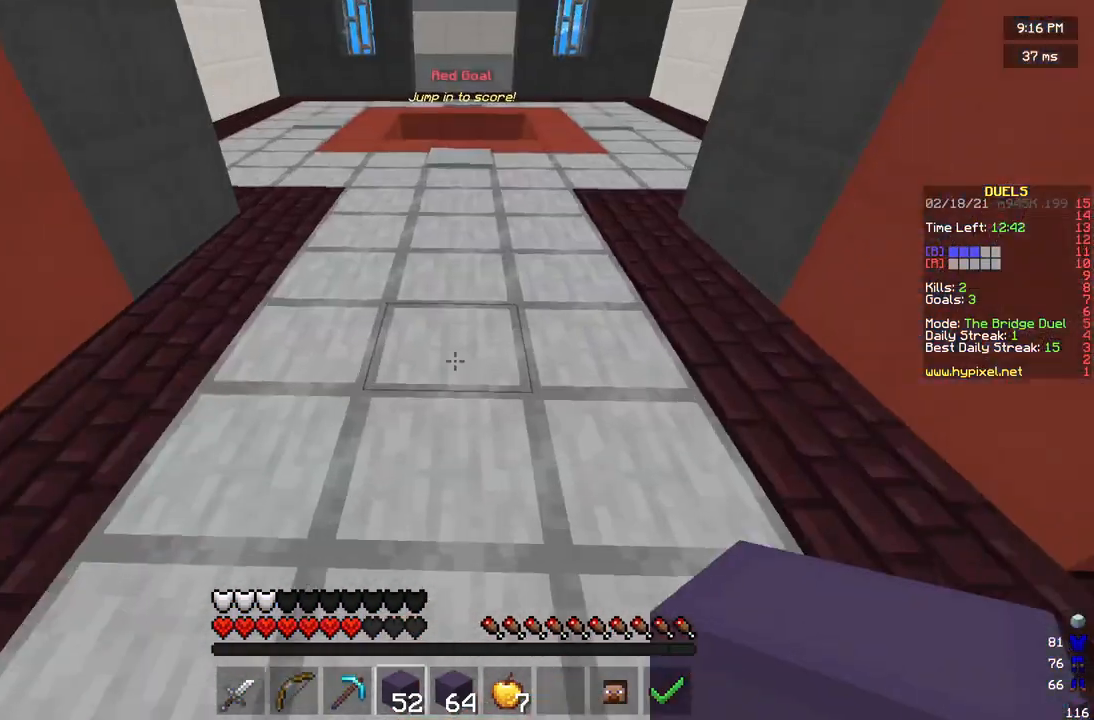
{"keys": ["w"], "mouse": [], "events": []}
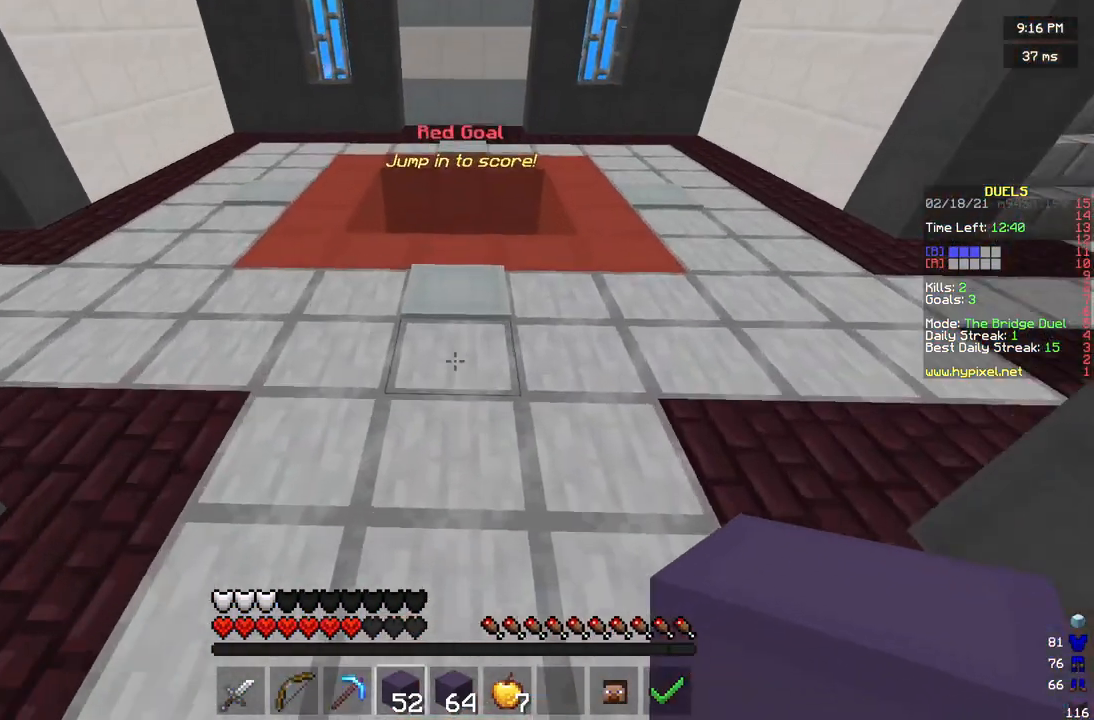
{"keys": ["w"], "mouse": [], "events": []}
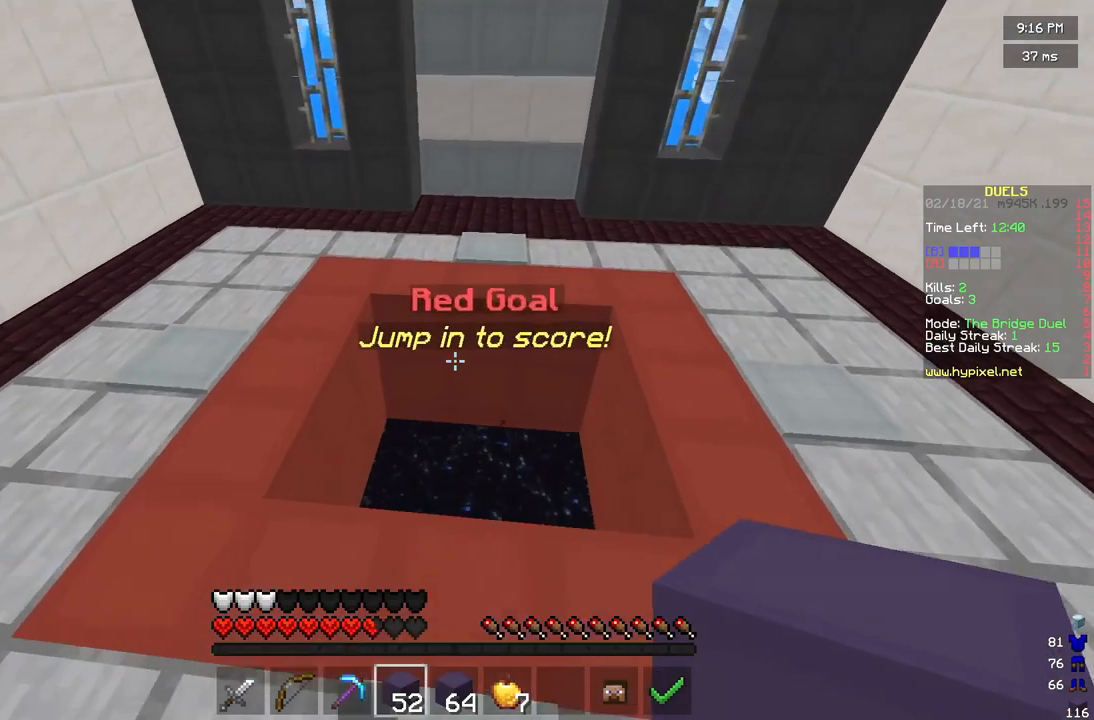
{"keys": ["w"], "mouse": [], "events": []}
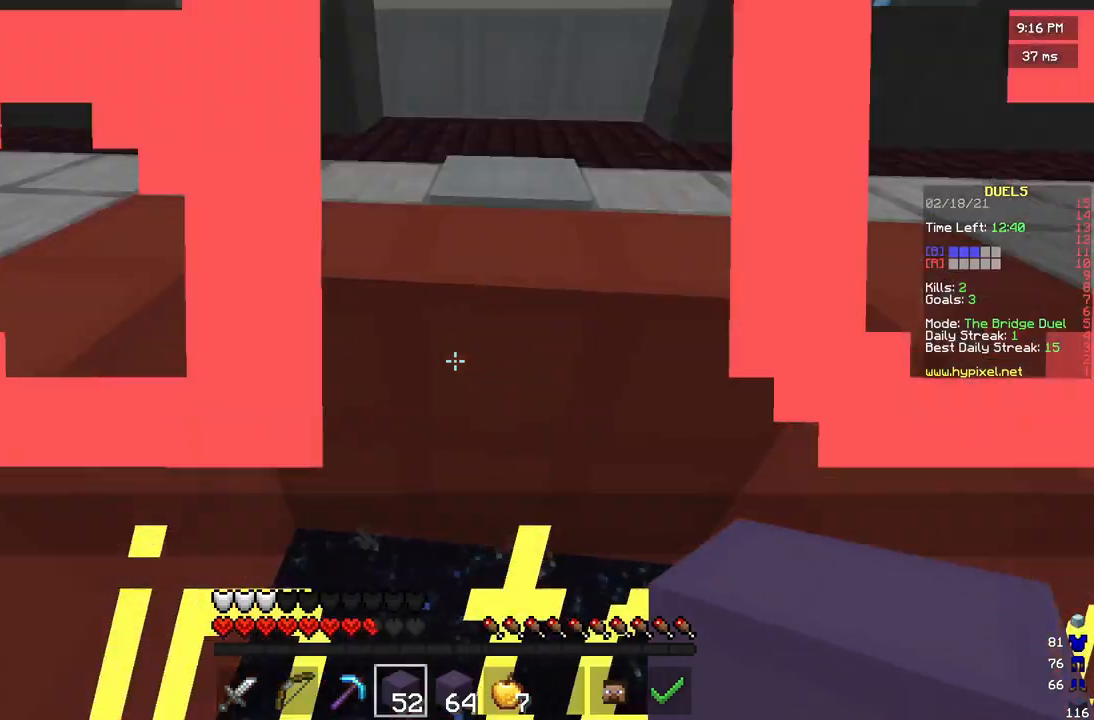
{"keys": ["w"], "mouse": ["left", "right"], "events": [[375, "mouse_left", "down"], [417, "mouse_right", "down"]]}
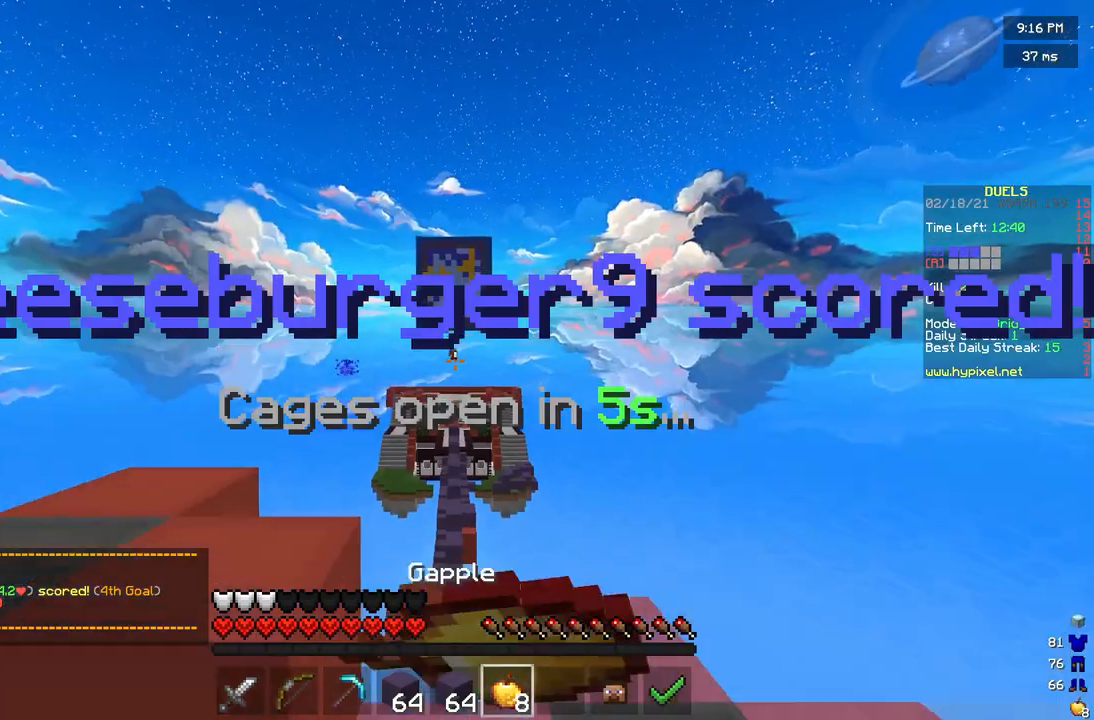
{"keys": ["w"], "mouse": ["left", "right"], "events": []}
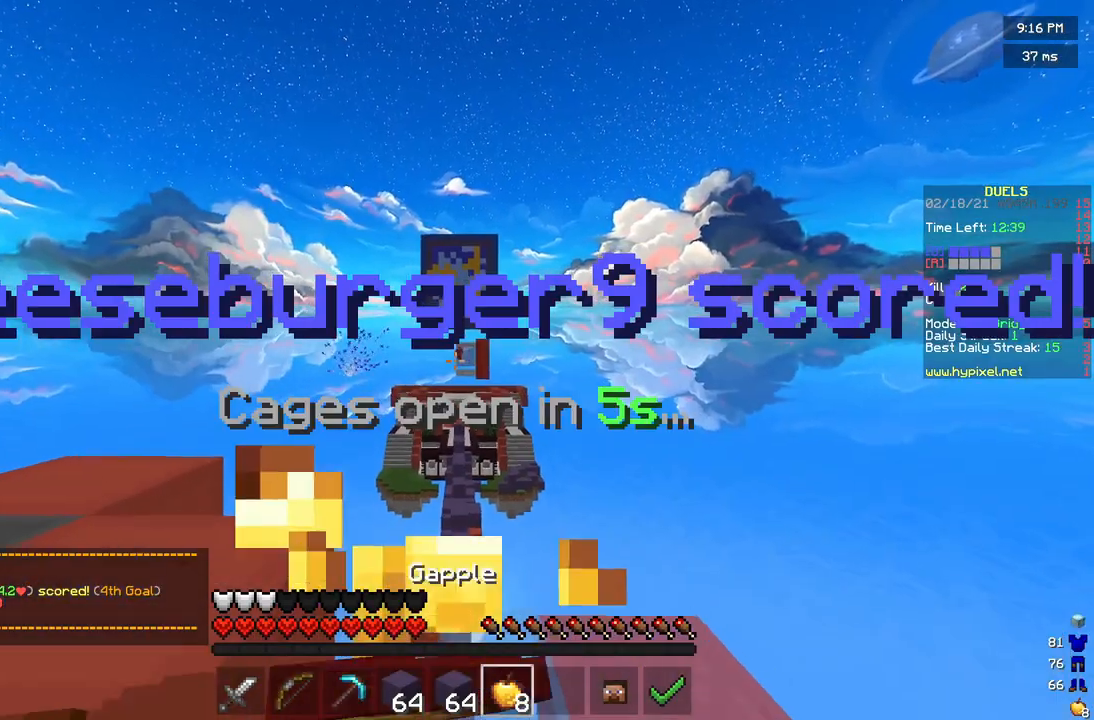
{"keys": ["w"], "mouse": ["left", "right"], "events": []}
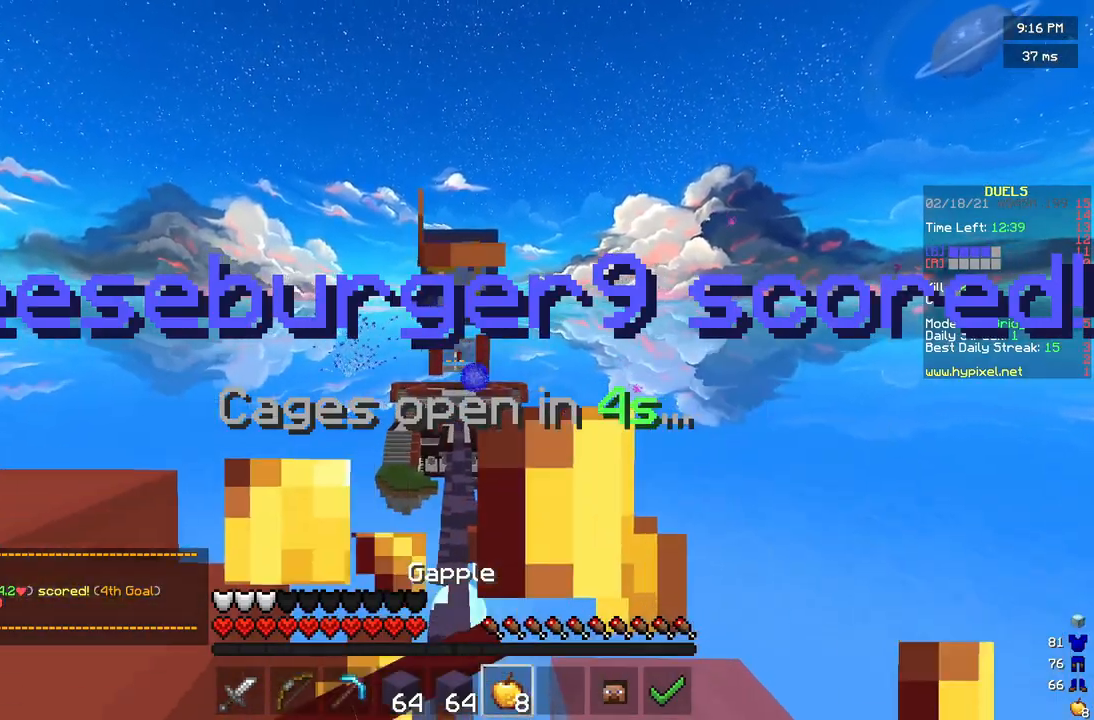
{"keys": ["w"], "mouse": ["left", "right"], "events": []}
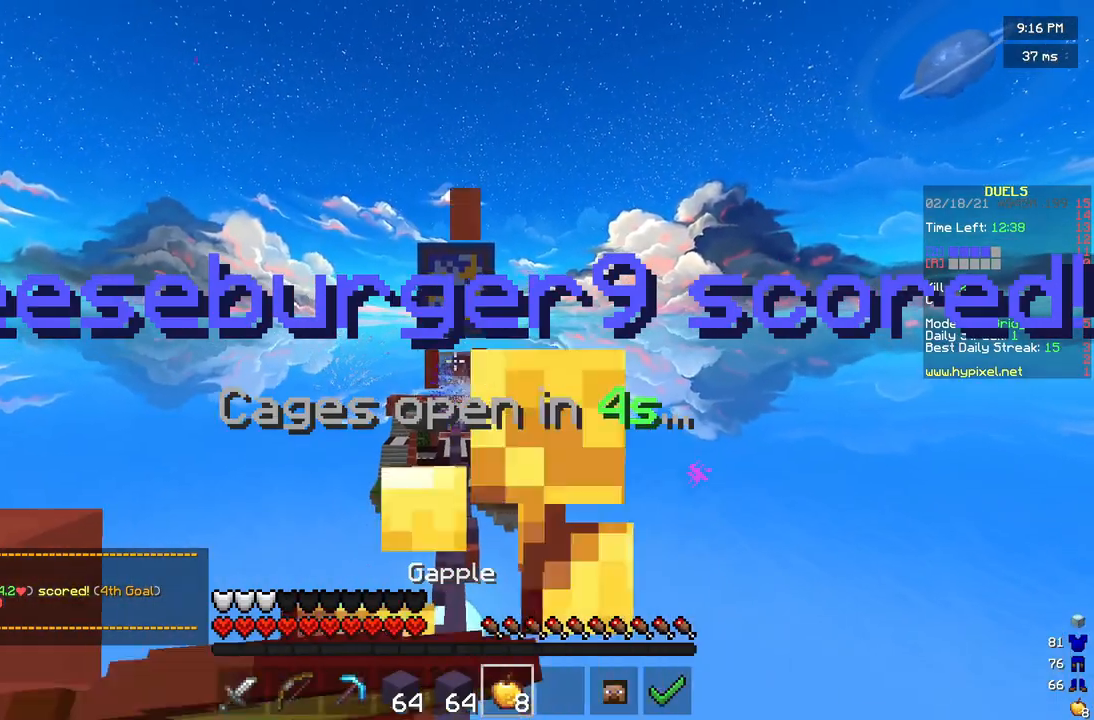
{"keys": ["w"], "mouse": ["right"], "events": [[458, "mouse_left", "up"]]}
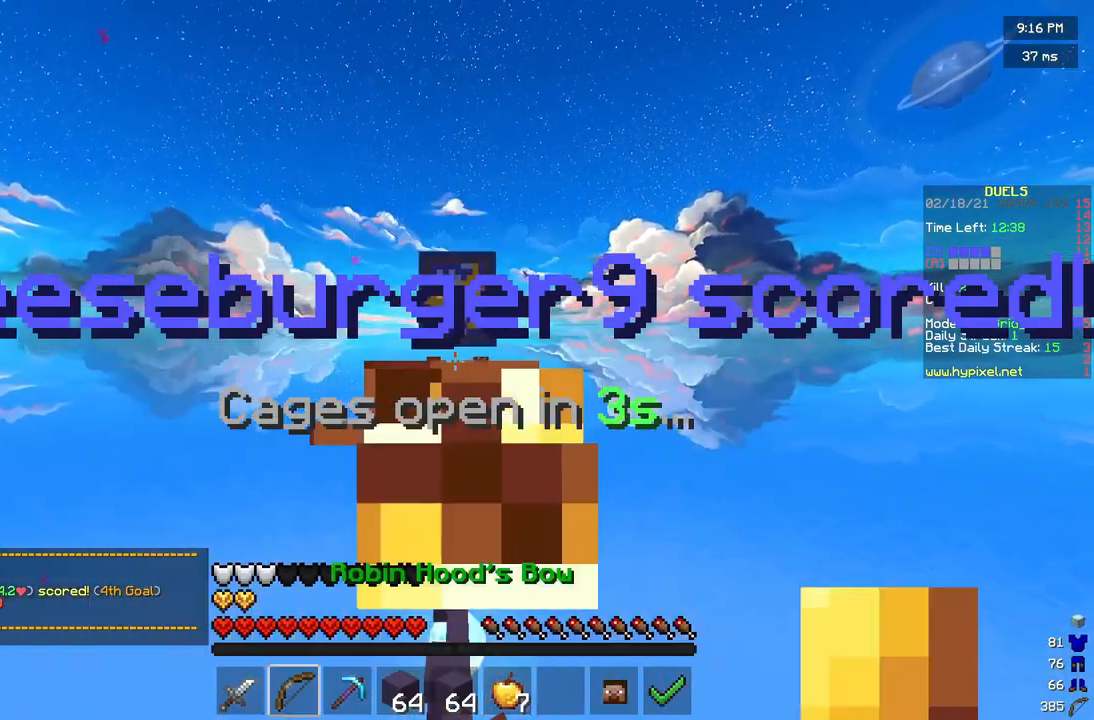
{"keys": [], "mouse": ["right"], "events": [[42, "w", "up"], [208, "s", "down"], [333, "s", "up"]]}
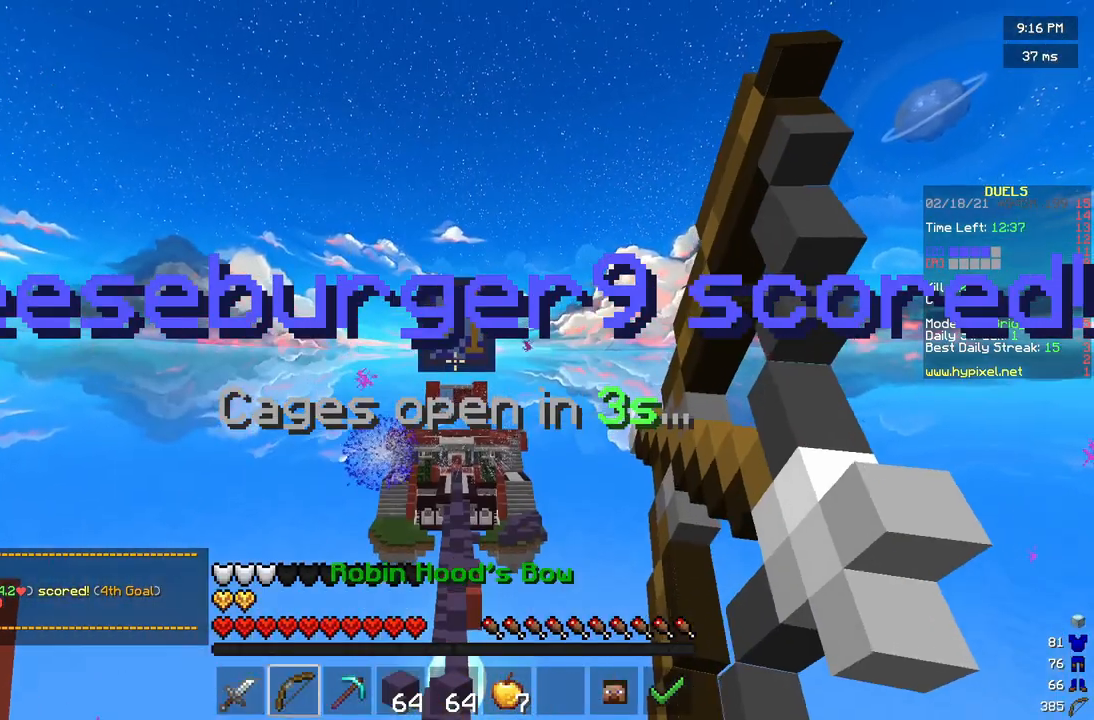
{"keys": [], "mouse": ["right"], "events": []}
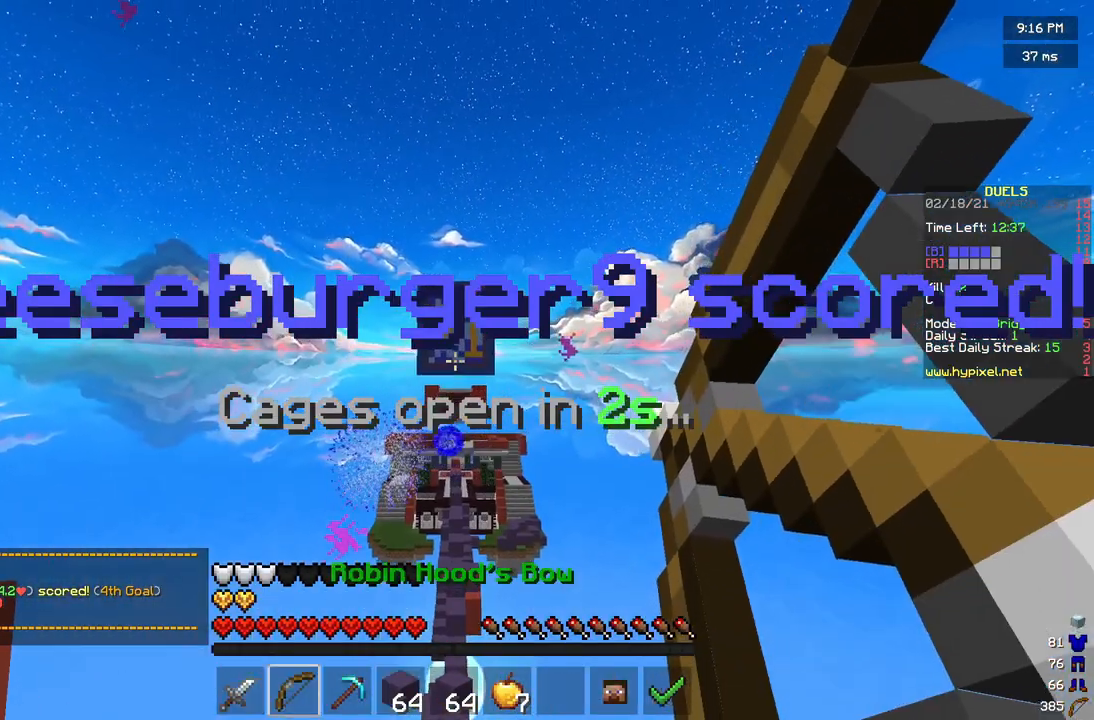
{"keys": [], "mouse": ["left", "right"], "events": [[167, "mouse_left", "down"]]}
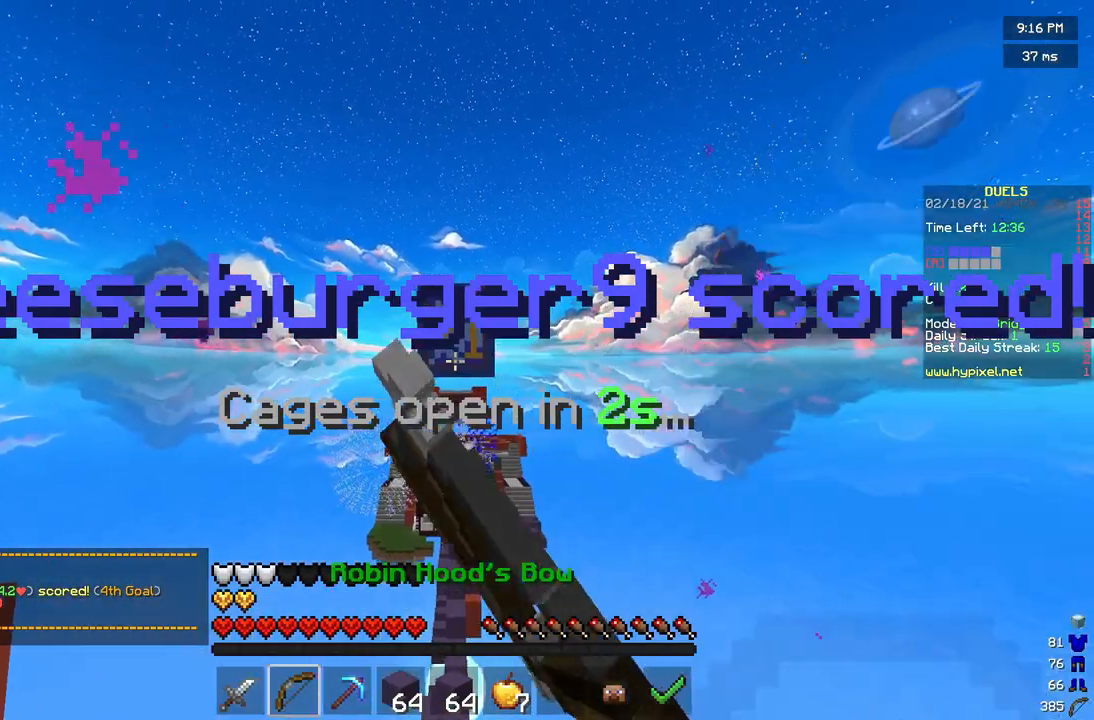
{"keys": [], "mouse": ["left", "right"], "events": [[250, "mouse_left", "up"], [333, "mouse_left", "down"]]}